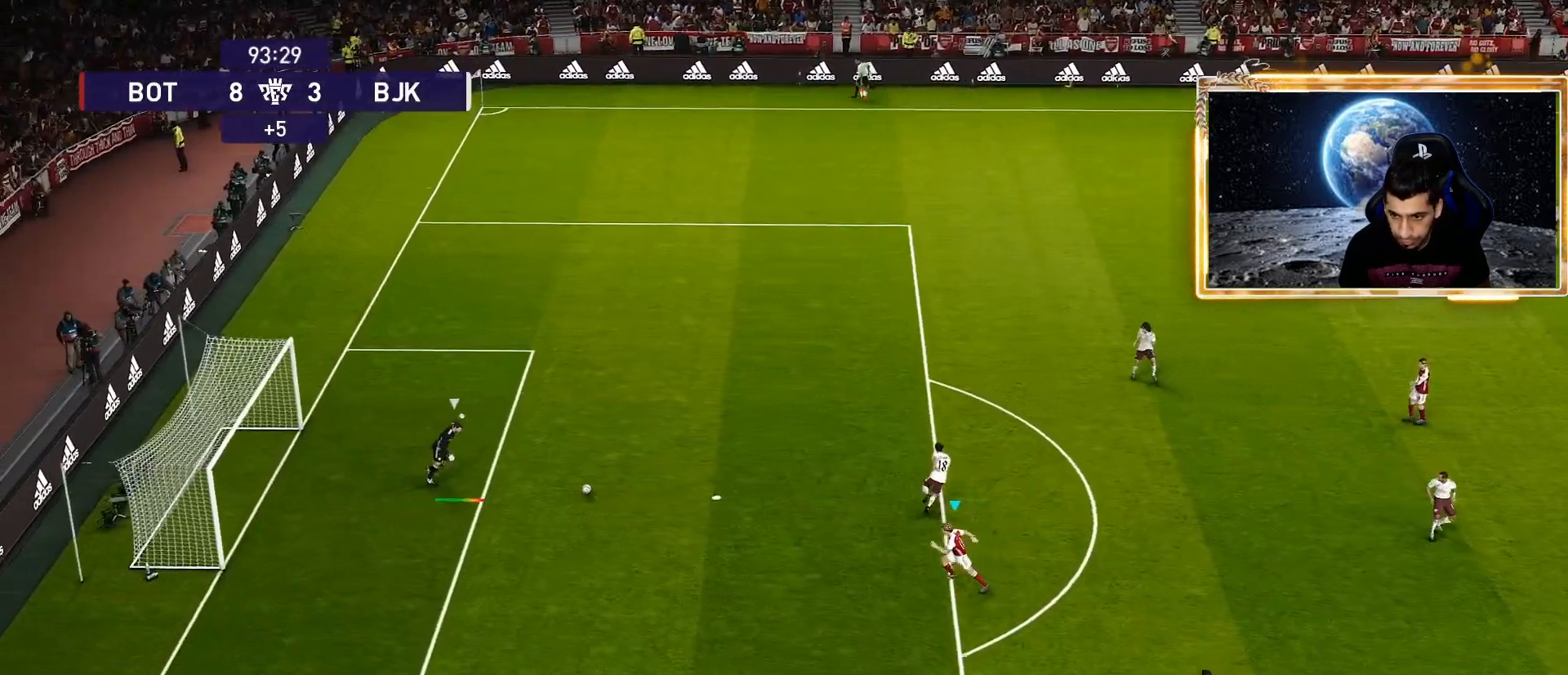
Gameplay with a controller (PlayStation layout); each line is a JSON object with the inputs held at the frame after it. "events" lists button and stick changes between this image and that frame as [ms after this image, input, new state], when the widget could be followed in between.
{"buttons": [], "left_stick": "center", "right_stick": "center", "events": [[467, "SQUARE", "up"], [500, "R1", "up"], [500, "left_stick", "center"]]}
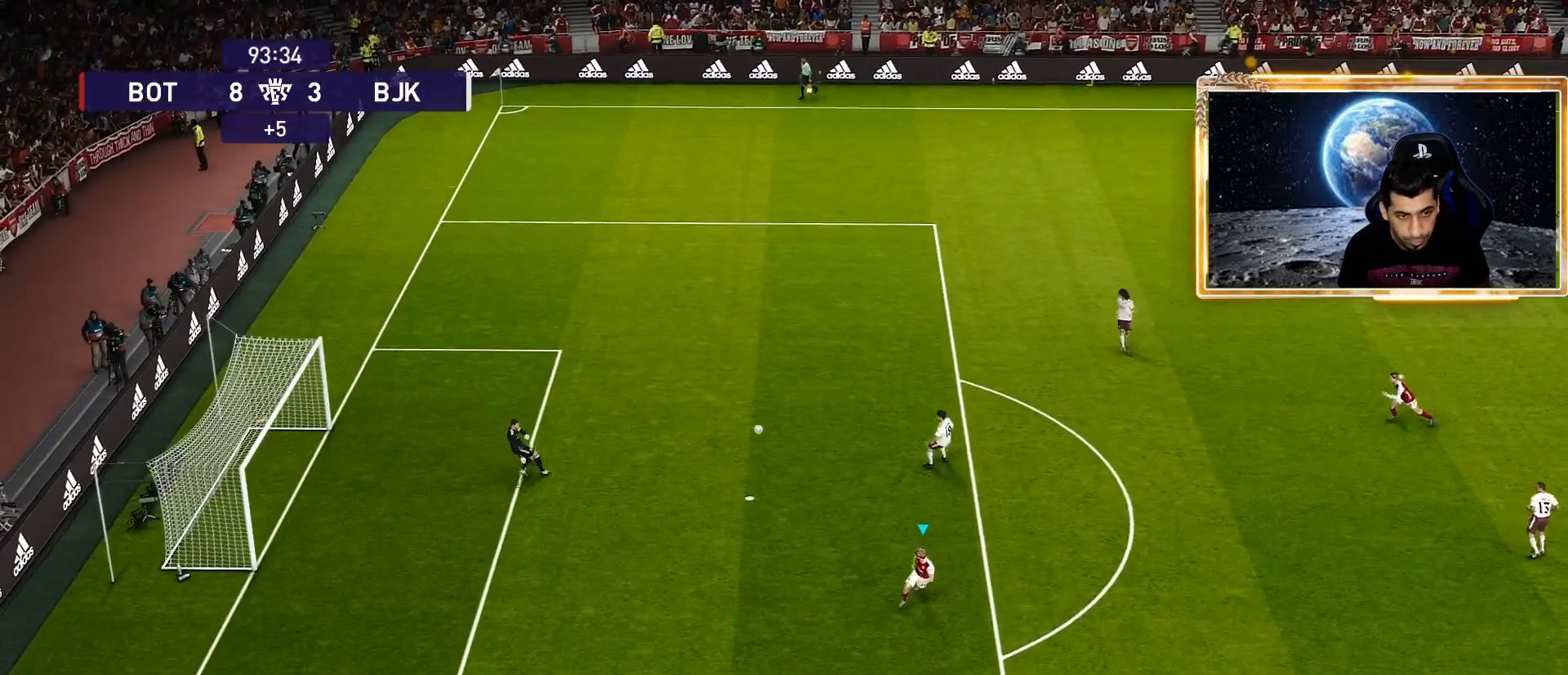
{"buttons": [], "left_stick": "left", "right_stick": "center", "events": [[300, "left_stick", "left"]]}
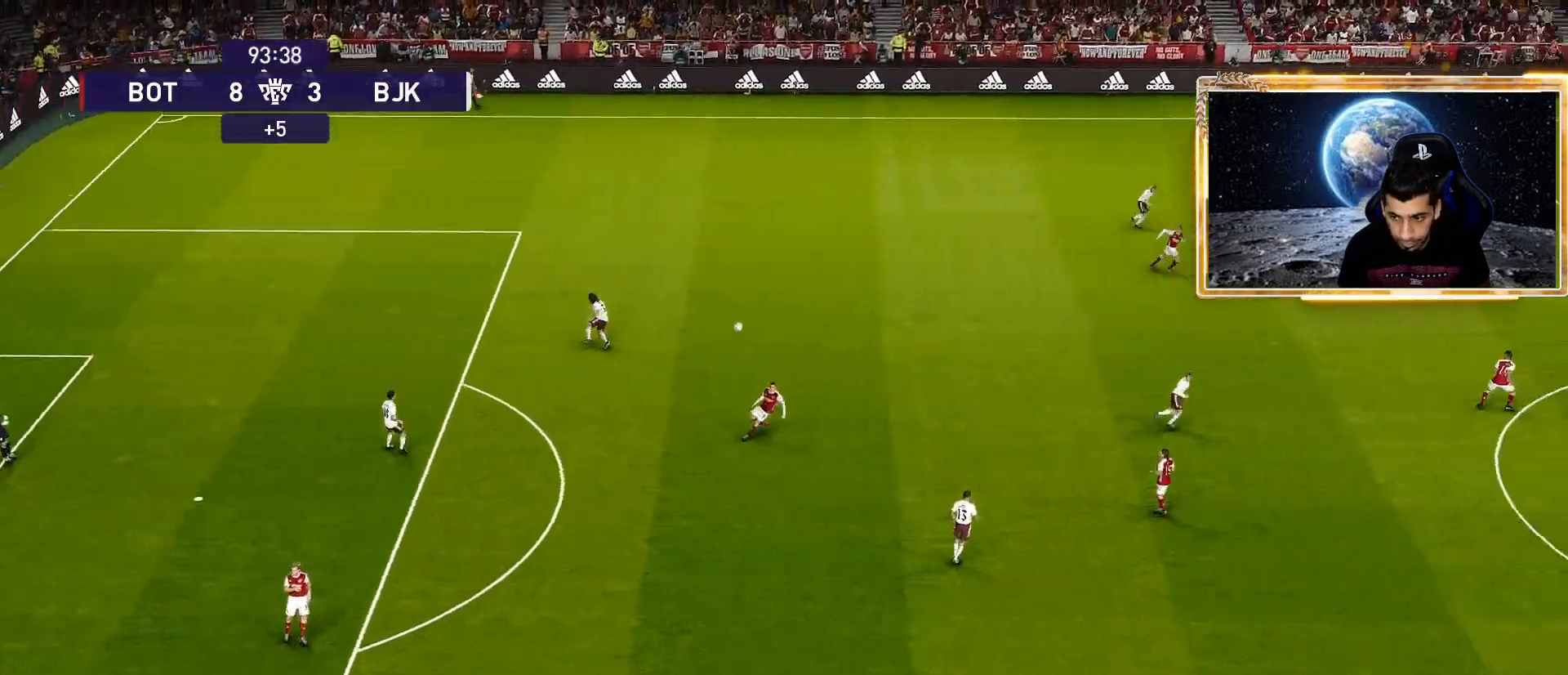
{"buttons": [], "left_stick": "left", "right_stick": "center", "events": []}
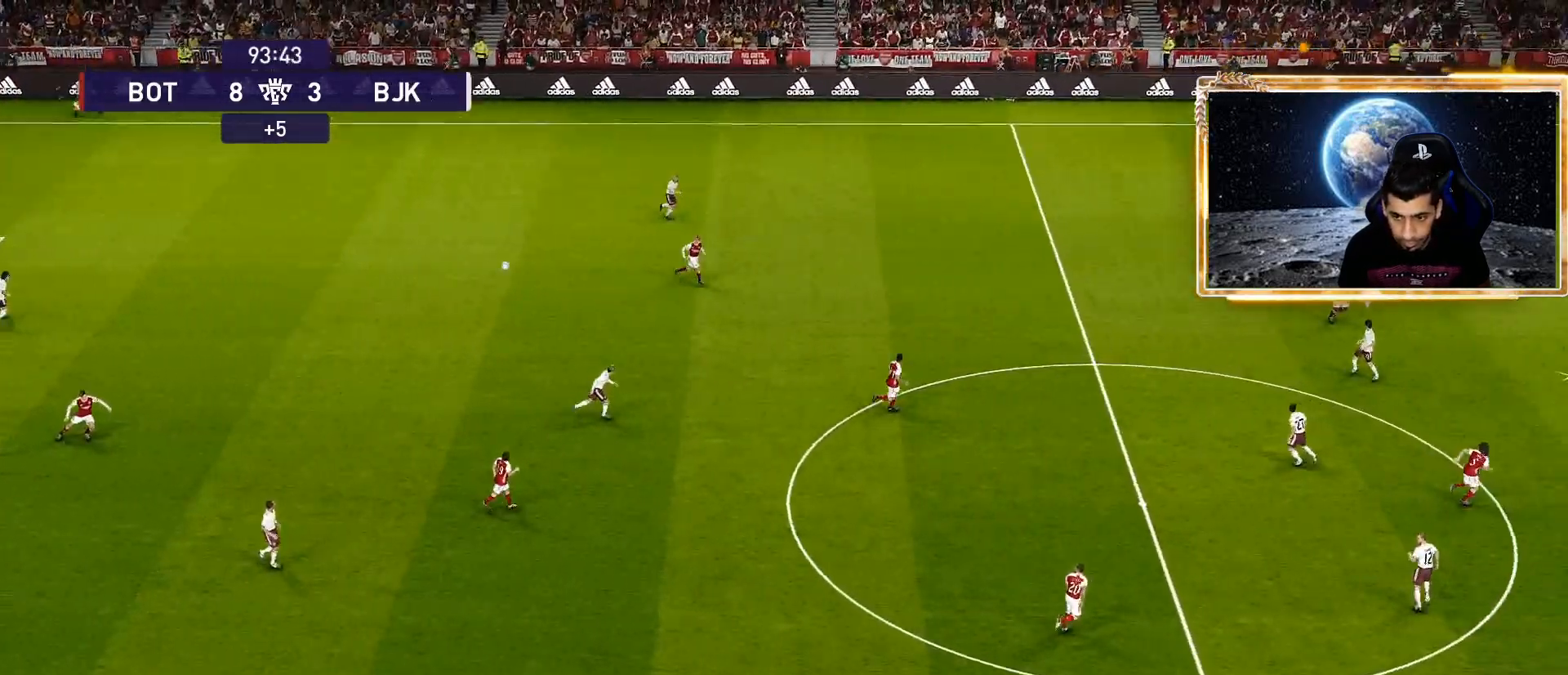
{"buttons": [], "left_stick": "left", "right_stick": "center", "events": [[133, "CROSS", "down"], [350, "CROSS", "up"]]}
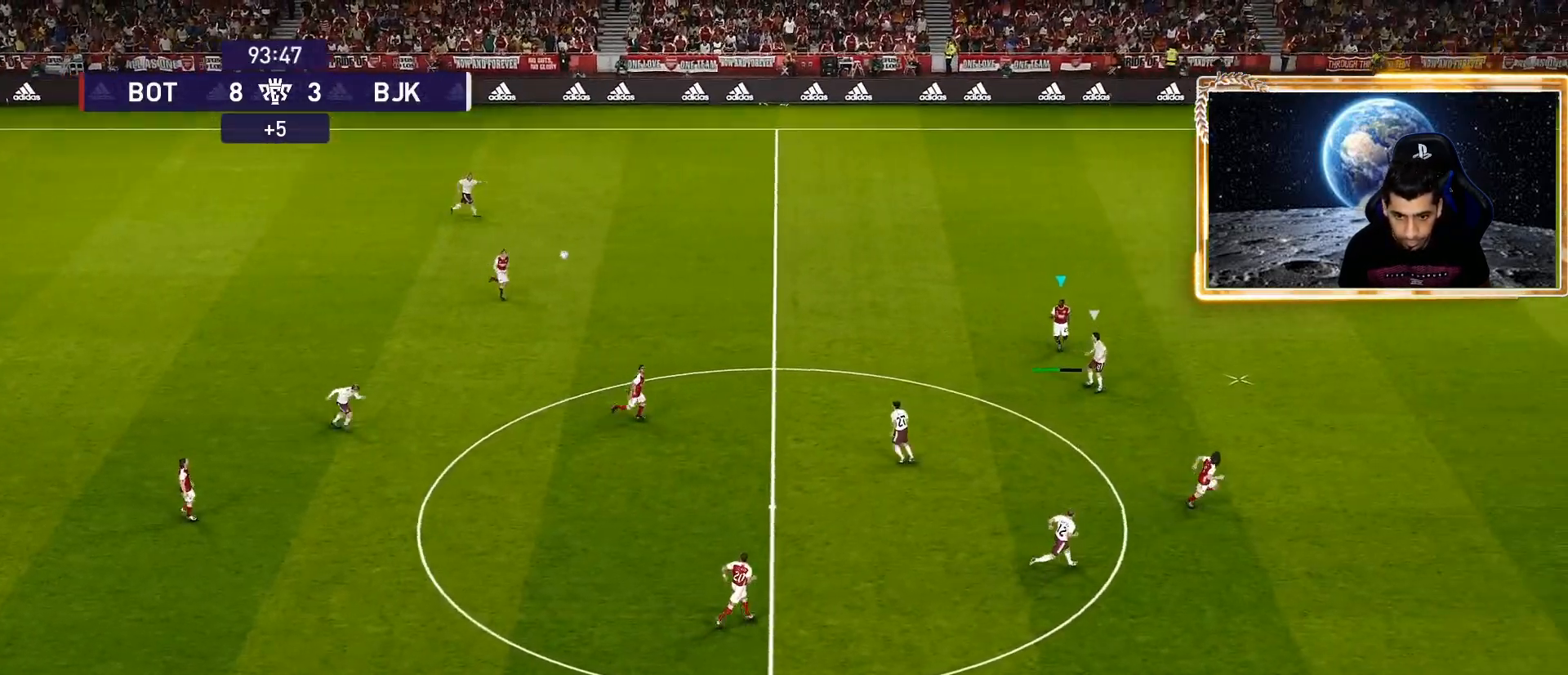
{"buttons": [], "left_stick": "left", "right_stick": "center", "events": []}
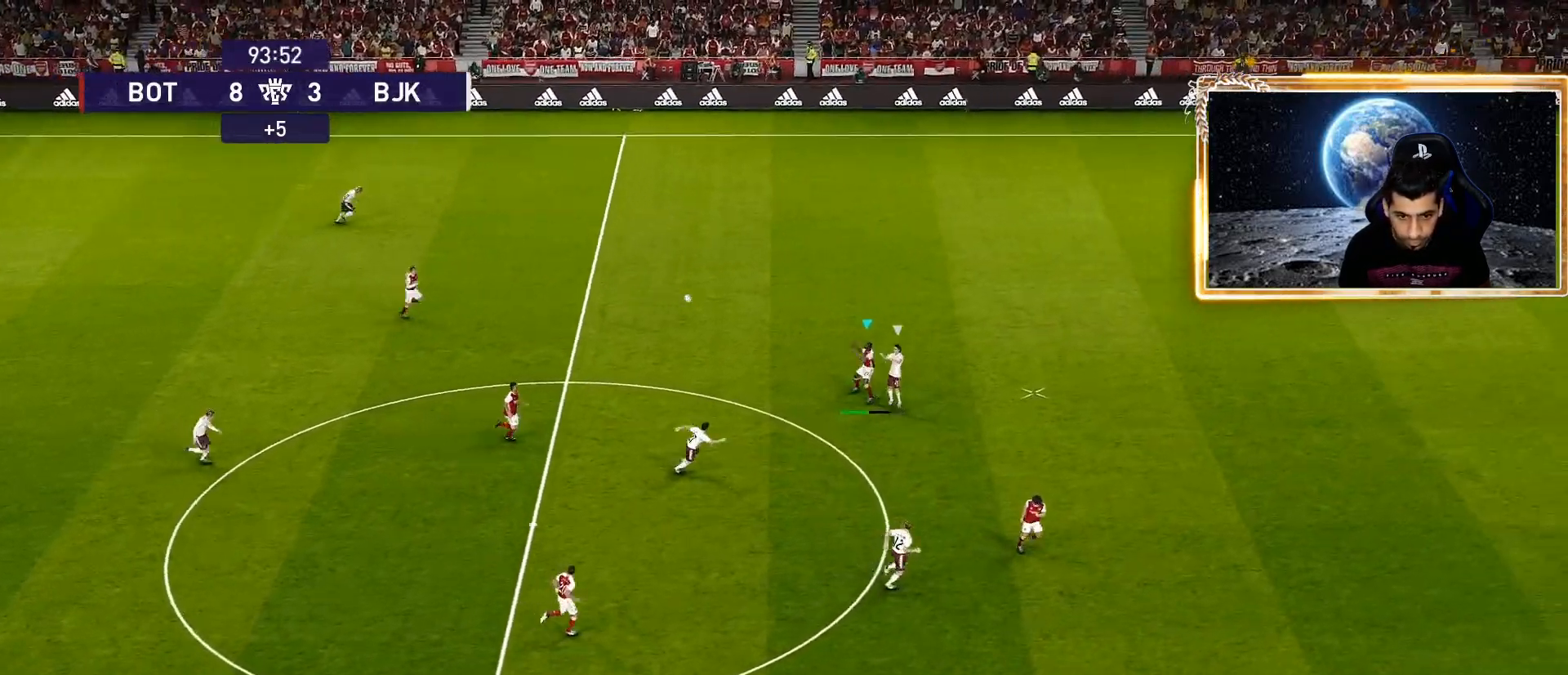
{"buttons": [], "left_stick": "left", "right_stick": "center", "events": []}
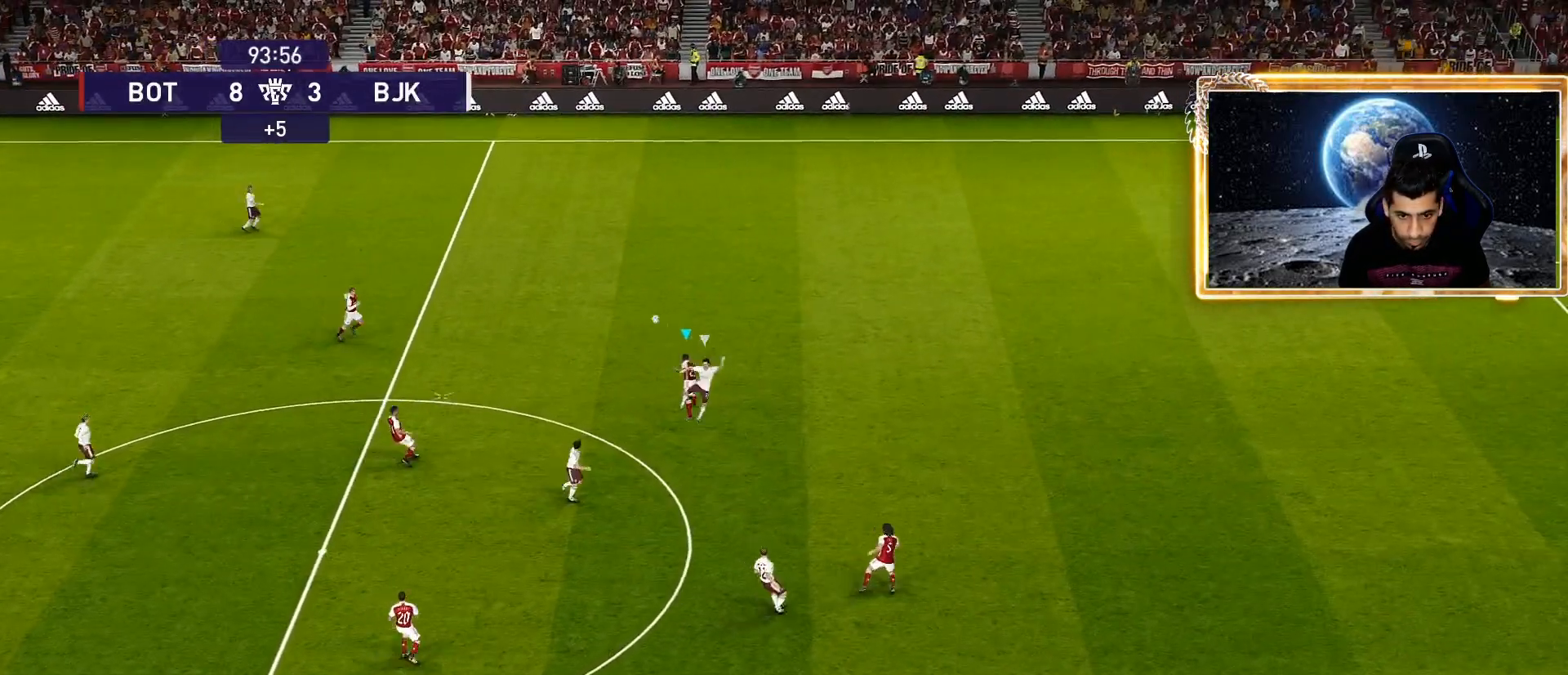
{"buttons": [], "left_stick": "left", "right_stick": "center", "events": []}
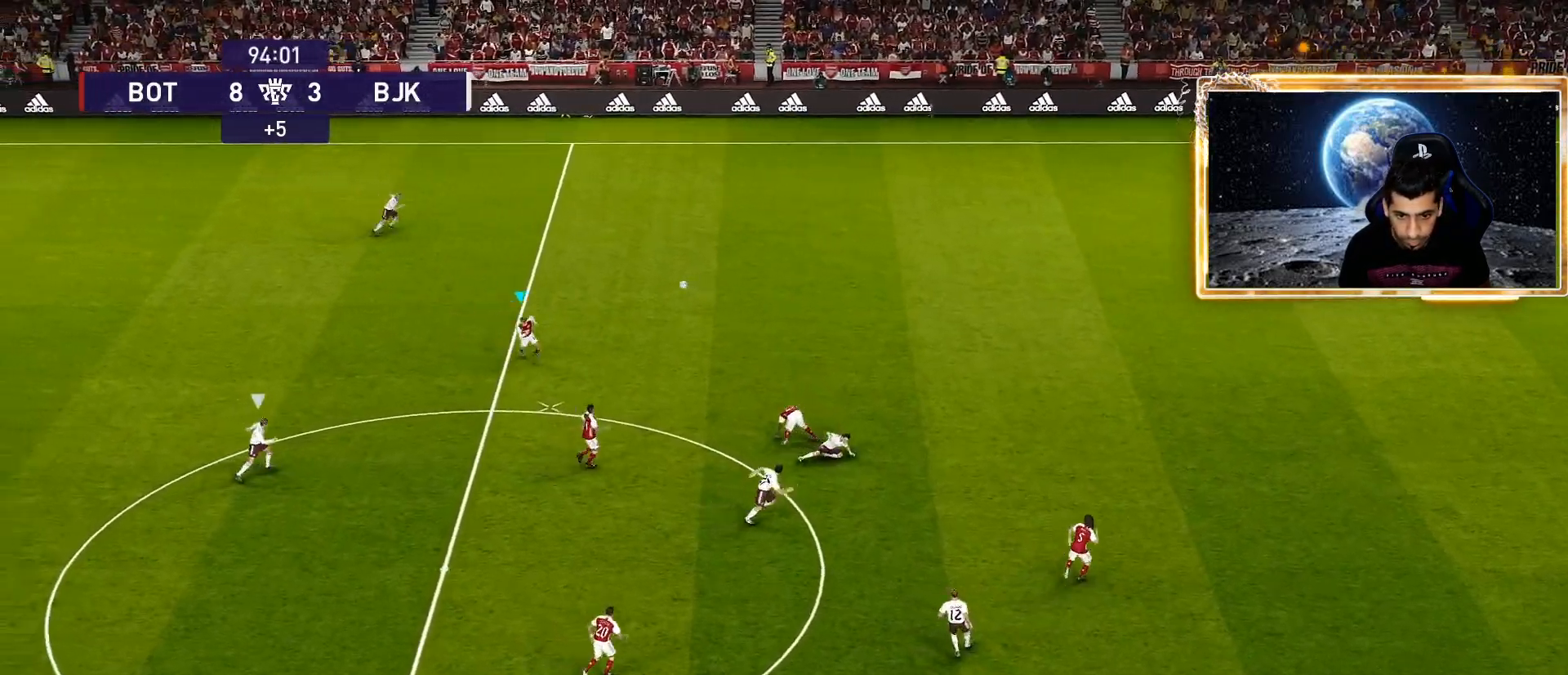
{"buttons": [], "left_stick": "down-left", "right_stick": "center", "events": [[200, "left_stick", "down"], [283, "left_stick", "down-left"], [367, "CROSS", "down"], [500, "CROSS", "up"]]}
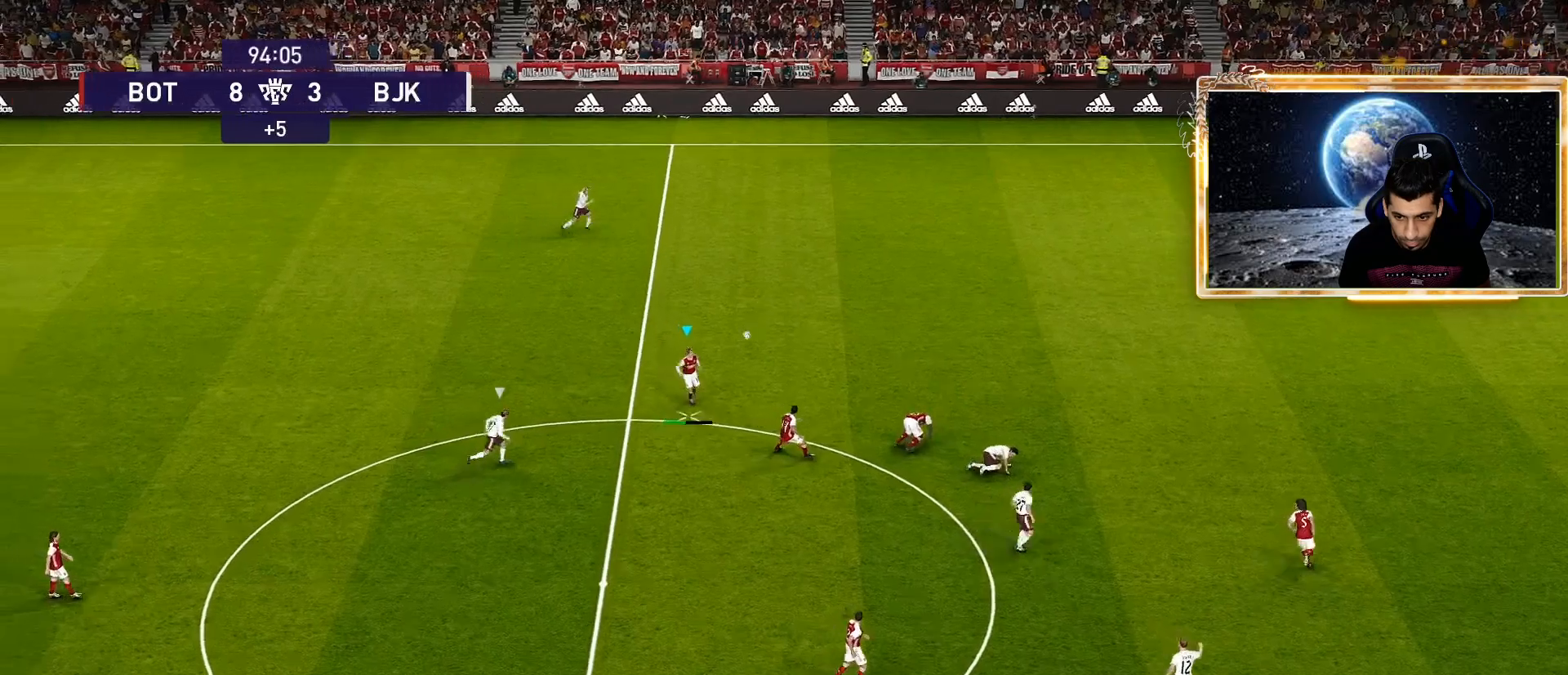
{"buttons": [], "left_stick": "center", "right_stick": "center", "events": [[17, "left_stick", "down"], [217, "left_stick", "center"]]}
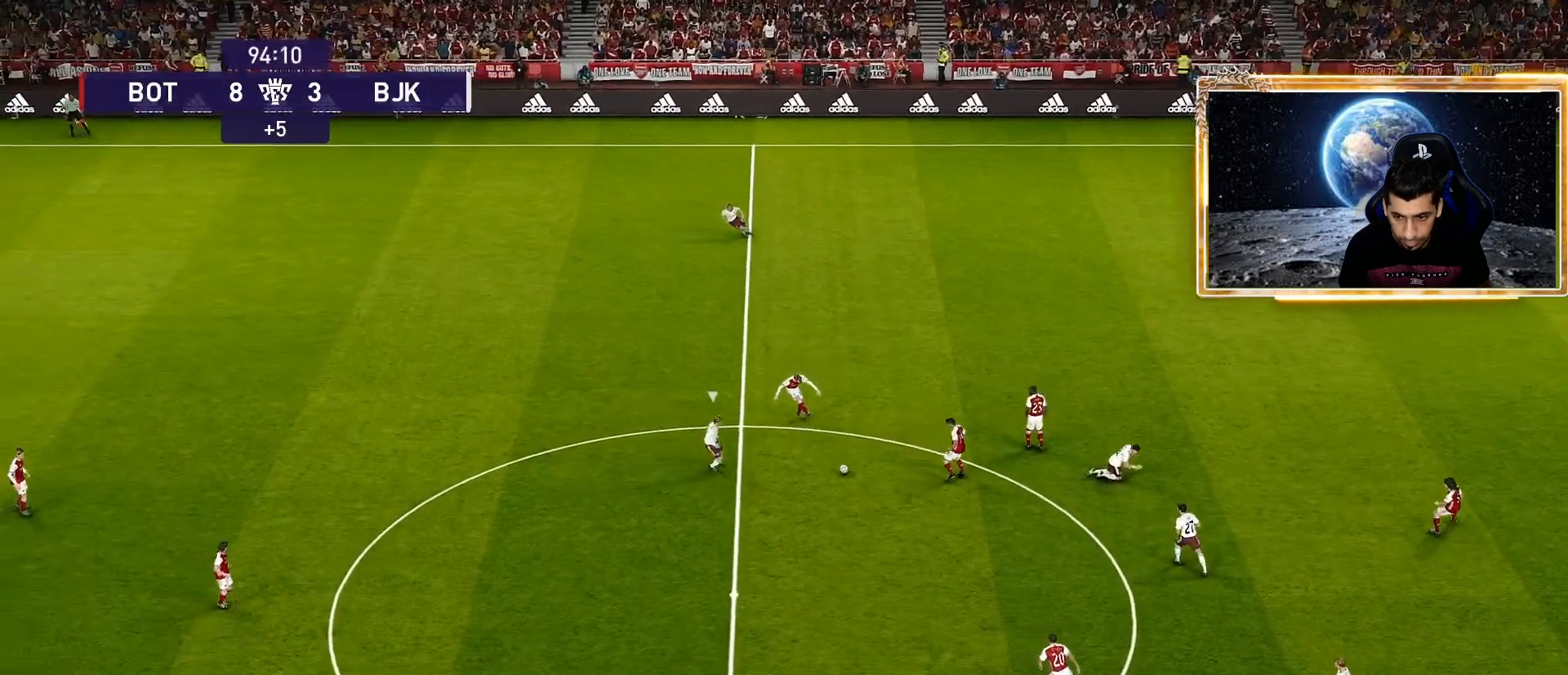
{"buttons": [], "left_stick": "left", "right_stick": "center", "events": [[133, "left_stick", "left"], [250, "CROSS", "down"], [400, "CROSS", "up"]]}
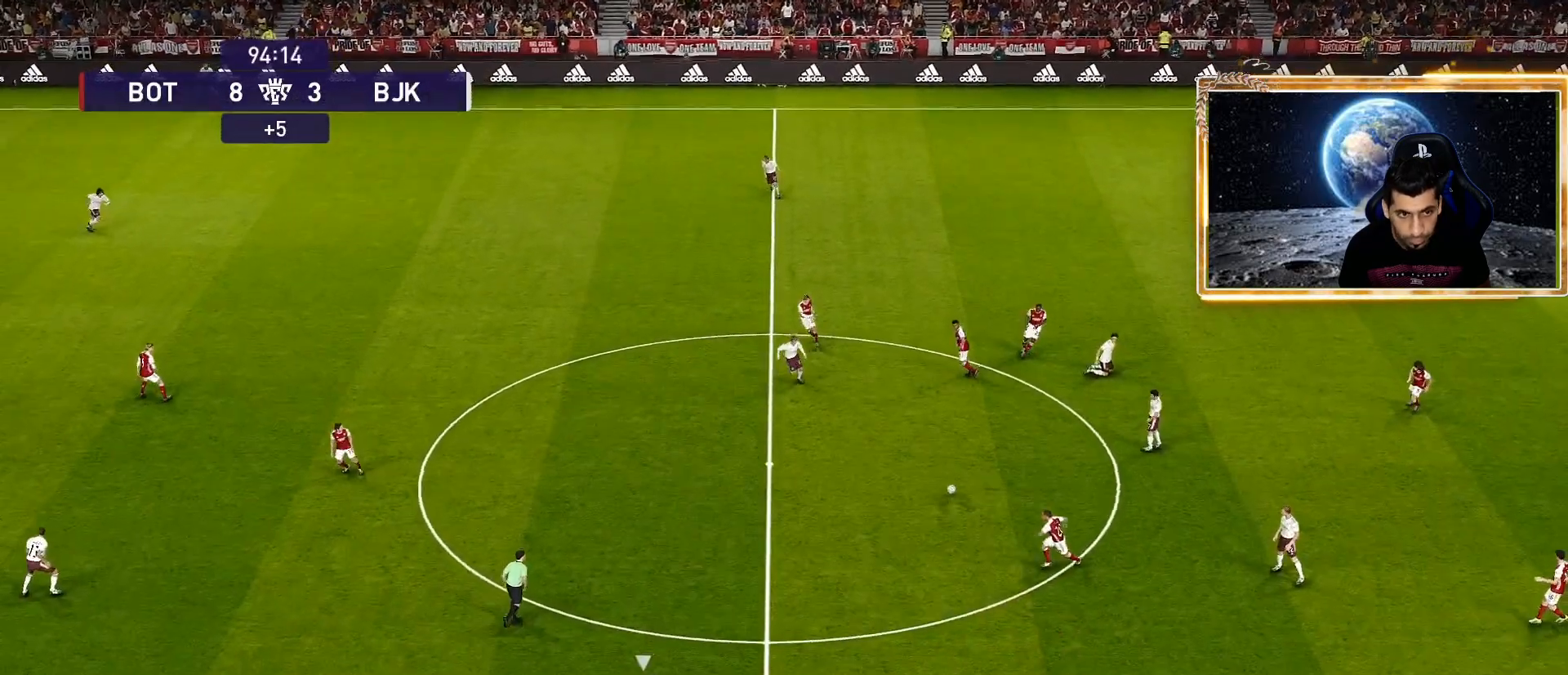
{"buttons": [], "left_stick": "center", "right_stick": "center", "events": [[233, "left_stick", "center"]]}
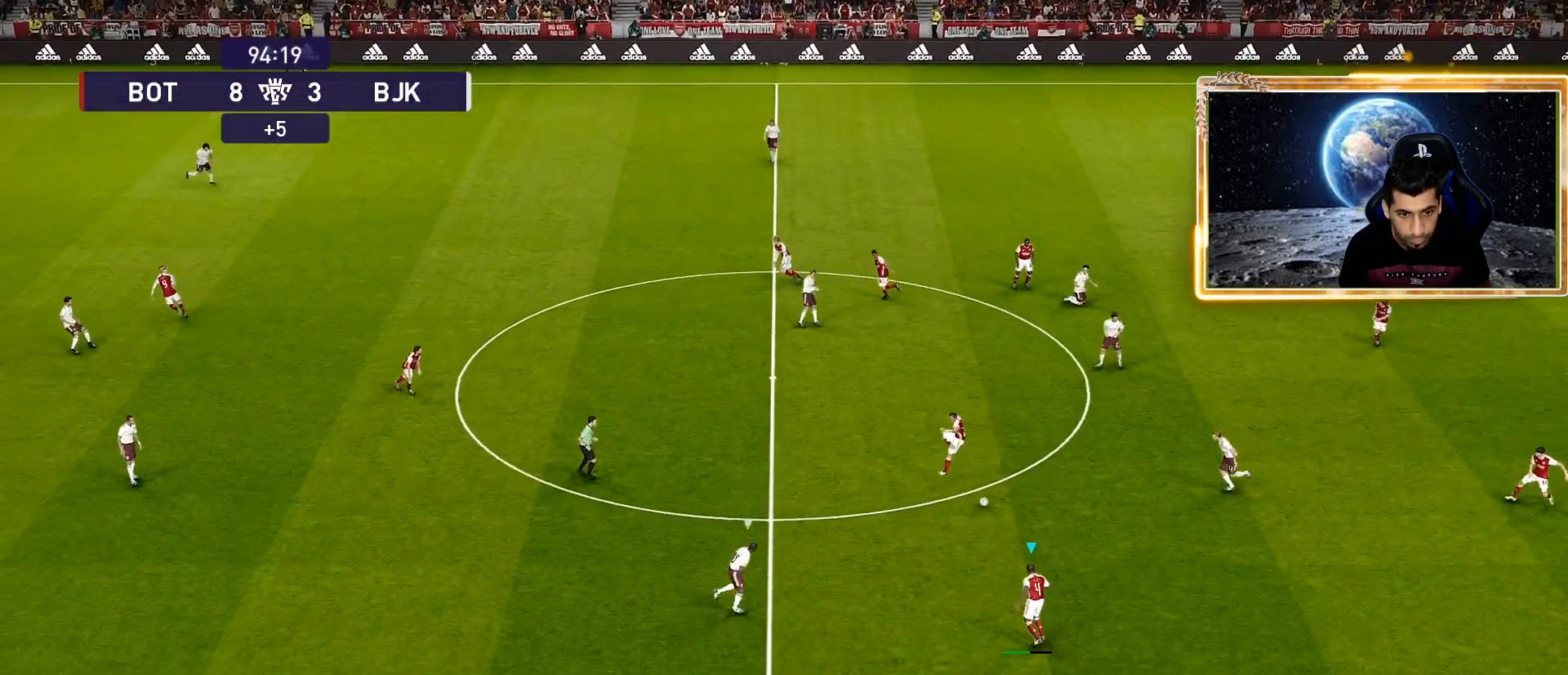
{"buttons": [], "left_stick": "center", "right_stick": "center", "events": []}
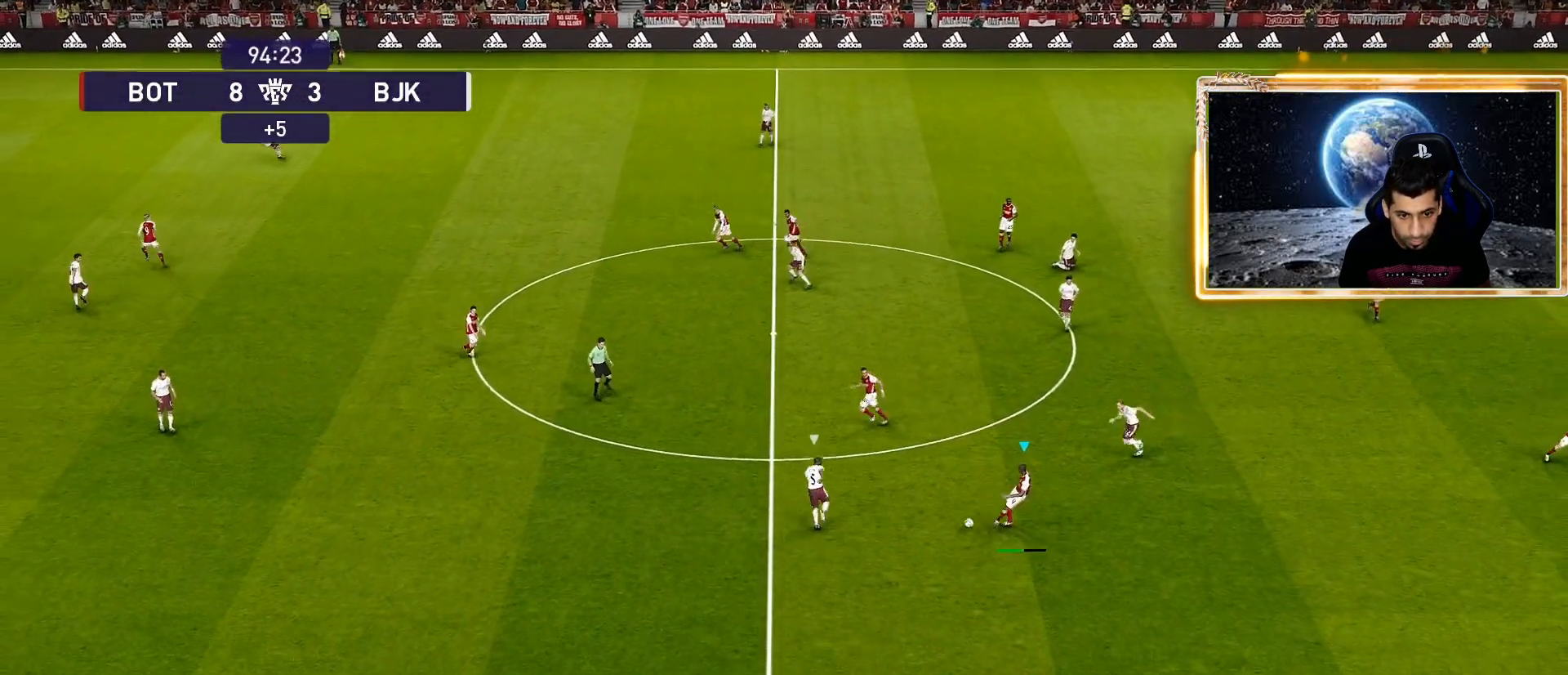
{"buttons": [], "left_stick": "center", "right_stick": "center", "events": []}
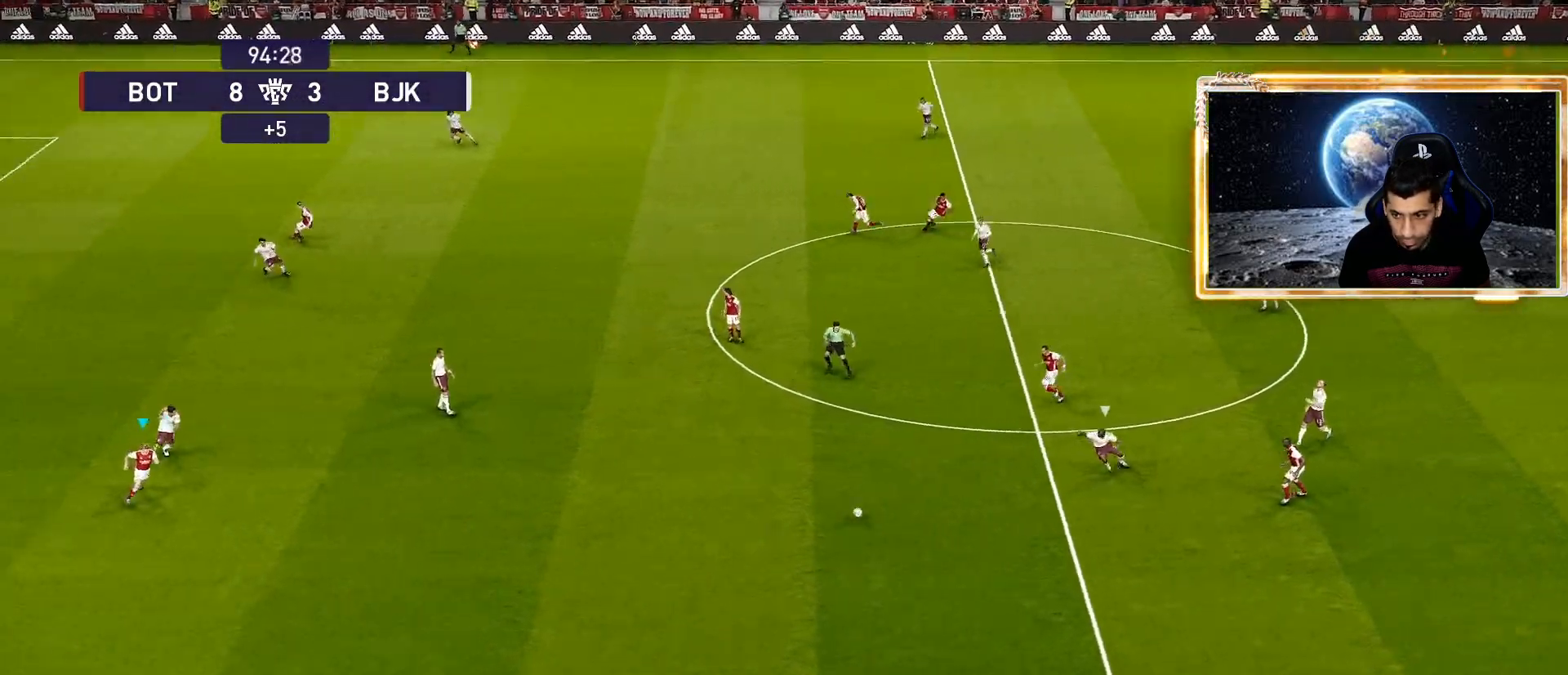
{"buttons": [], "left_stick": "right", "right_stick": "center", "events": [[283, "left_stick", "right"]]}
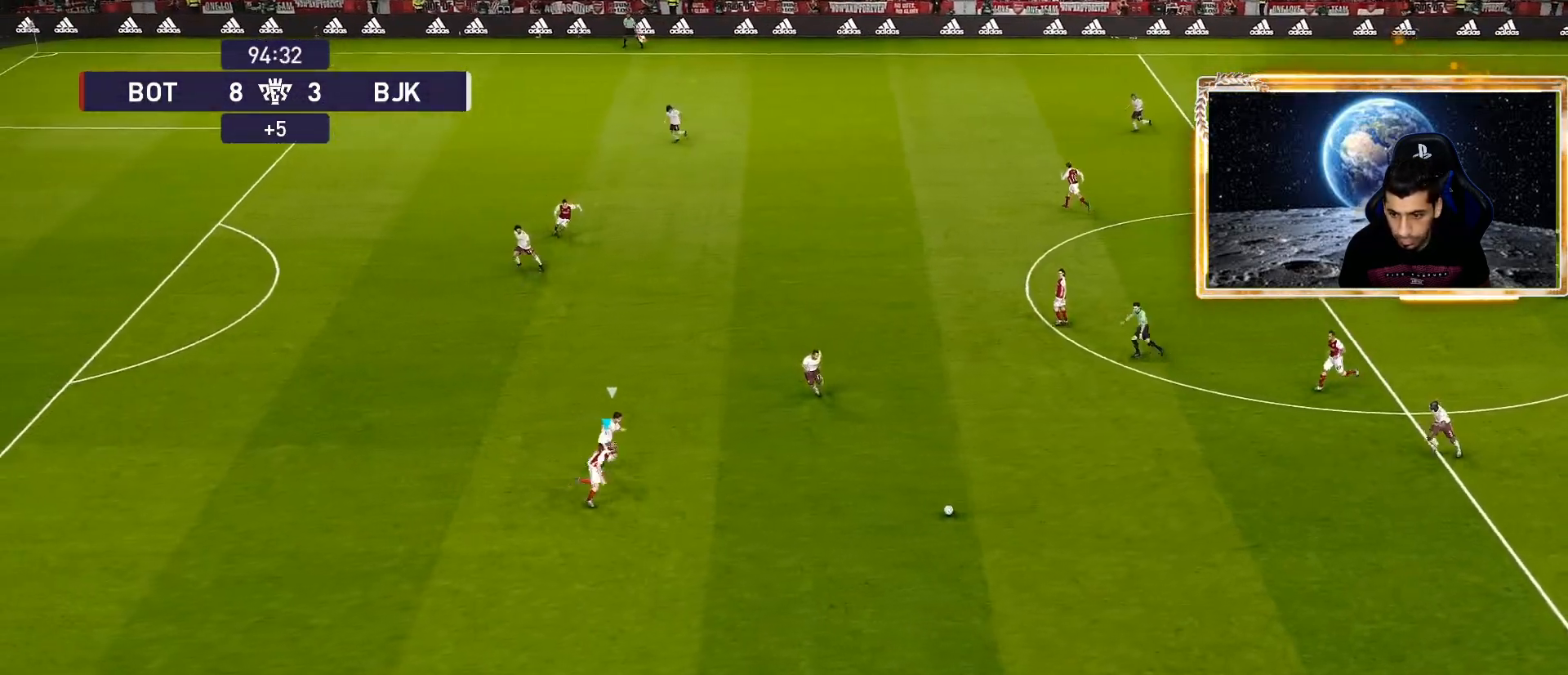
{"buttons": [], "left_stick": "right", "right_stick": "center", "events": [[167, "left_stick", "up-right"], [183, "CROSS", "down"], [183, "R2", "down"], [283, "CROSS", "up"], [317, "R2", "up"], [317, "left_stick", "right"]]}
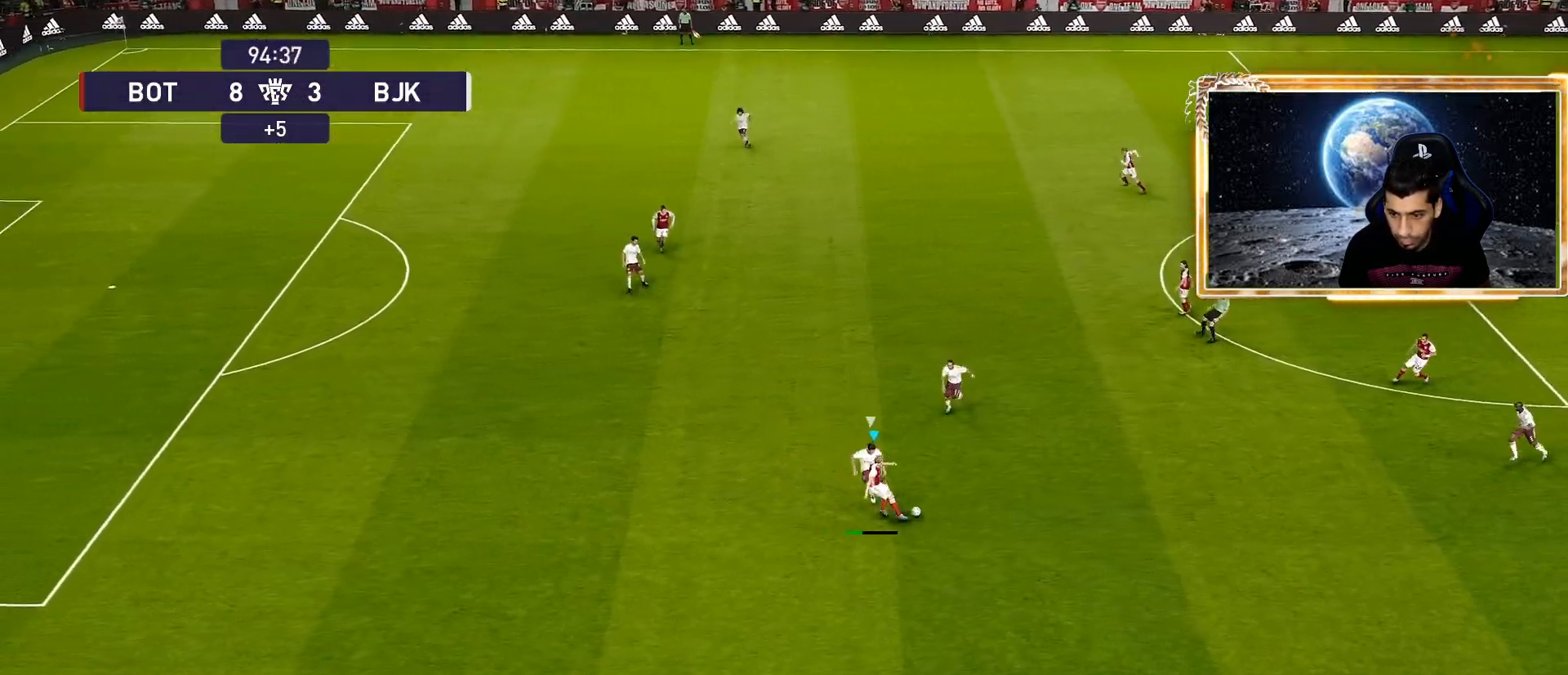
{"buttons": [], "left_stick": "center", "right_stick": "center", "events": [[17, "left_stick", "center"]]}
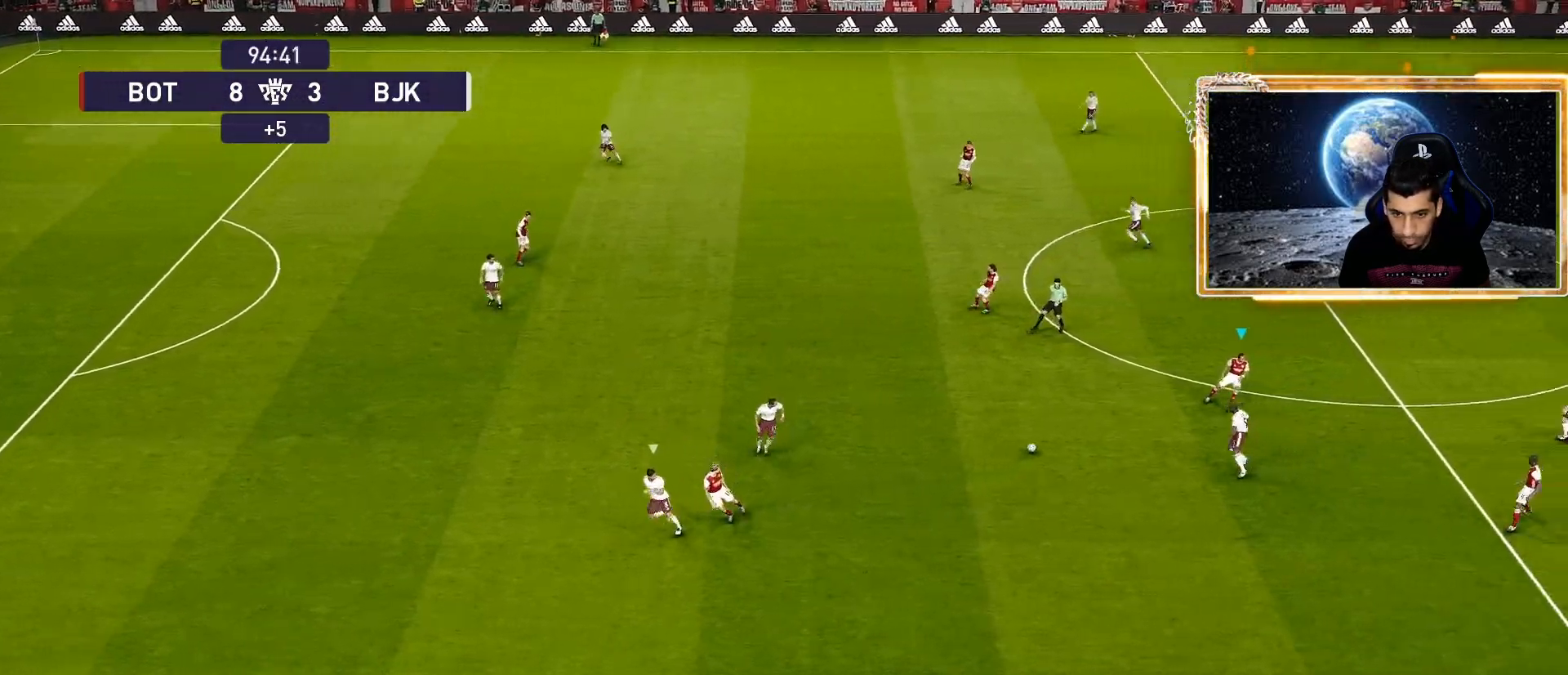
{"buttons": [], "left_stick": "center", "right_stick": "center", "events": [[67, "left_stick", "up-left"], [117, "R2", "down"], [283, "R2", "up"], [417, "left_stick", "center"]]}
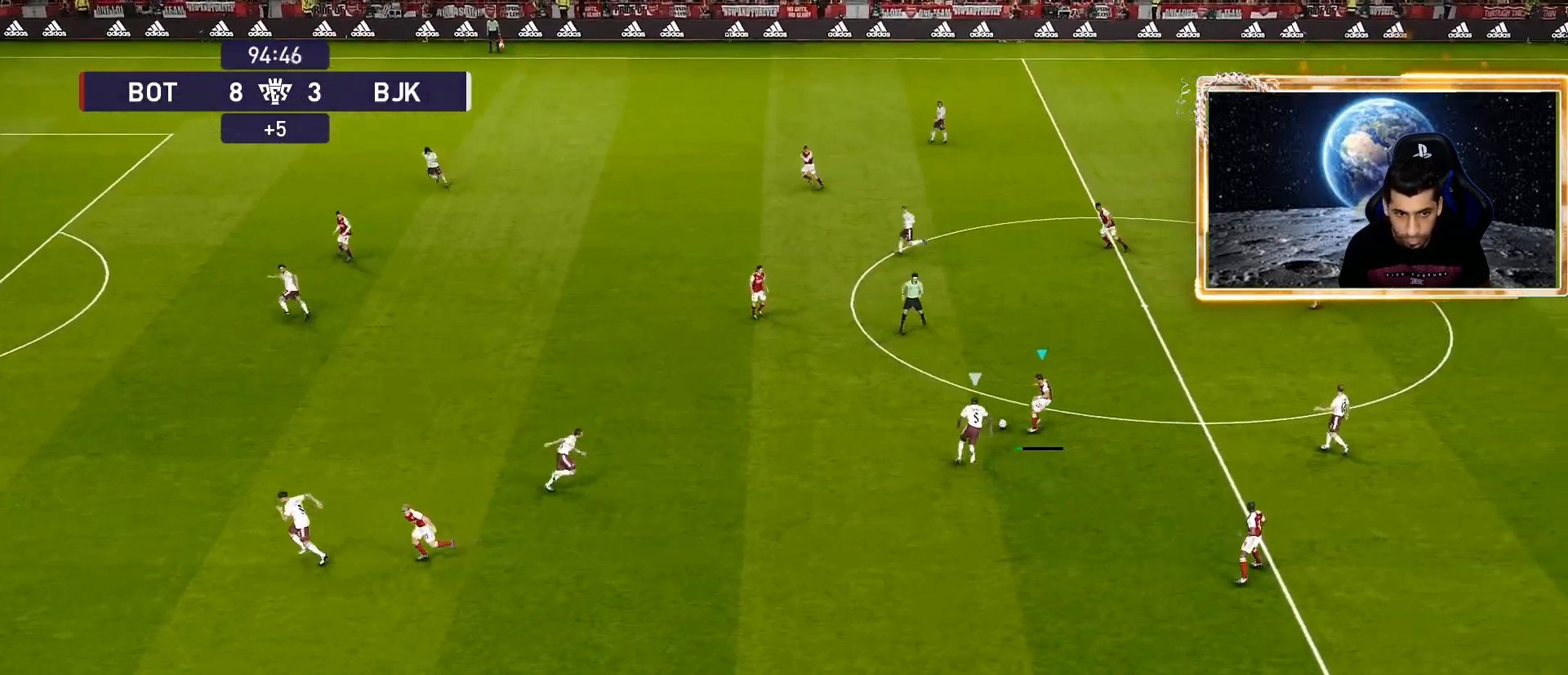
{"buttons": [], "left_stick": "down-left", "right_stick": "center", "events": [[267, "left_stick", "down-left"]]}
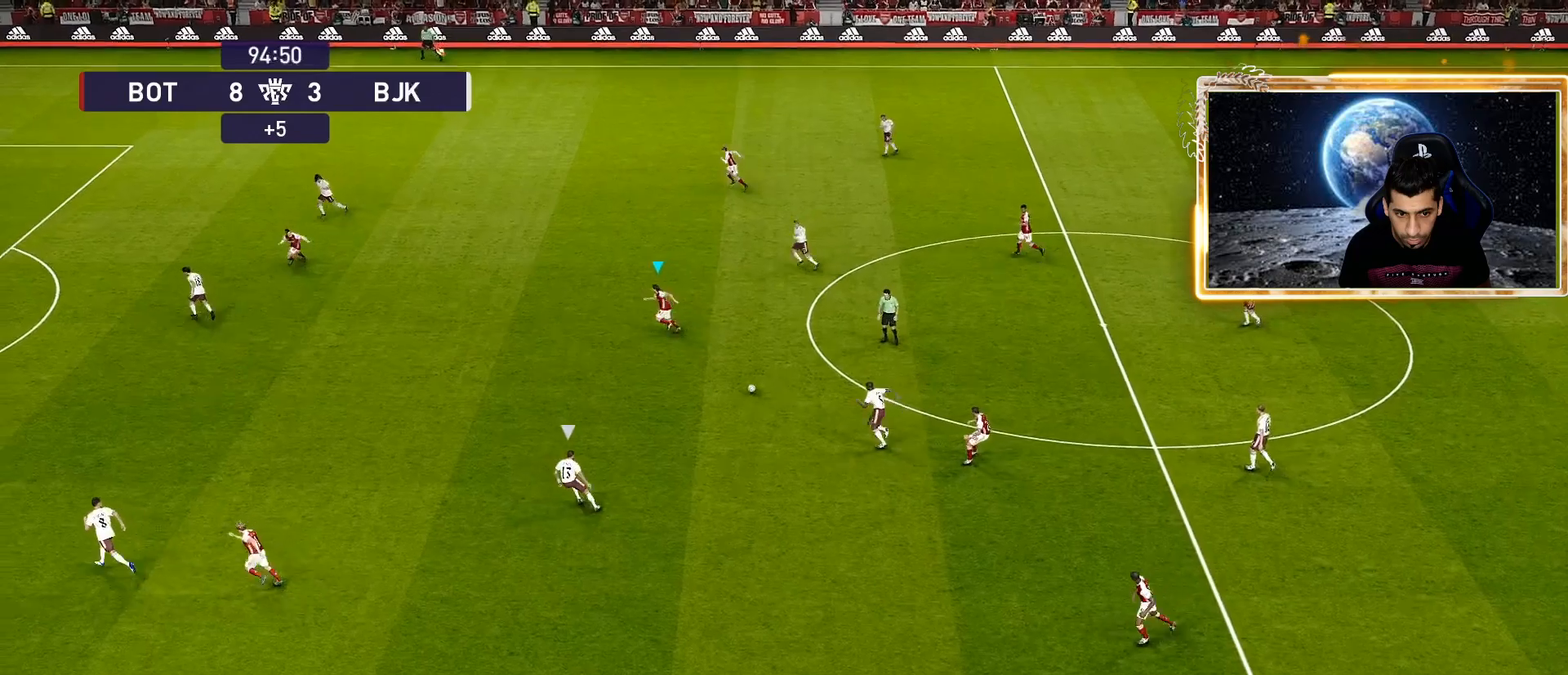
{"buttons": [], "left_stick": "down-left", "right_stick": "center", "events": []}
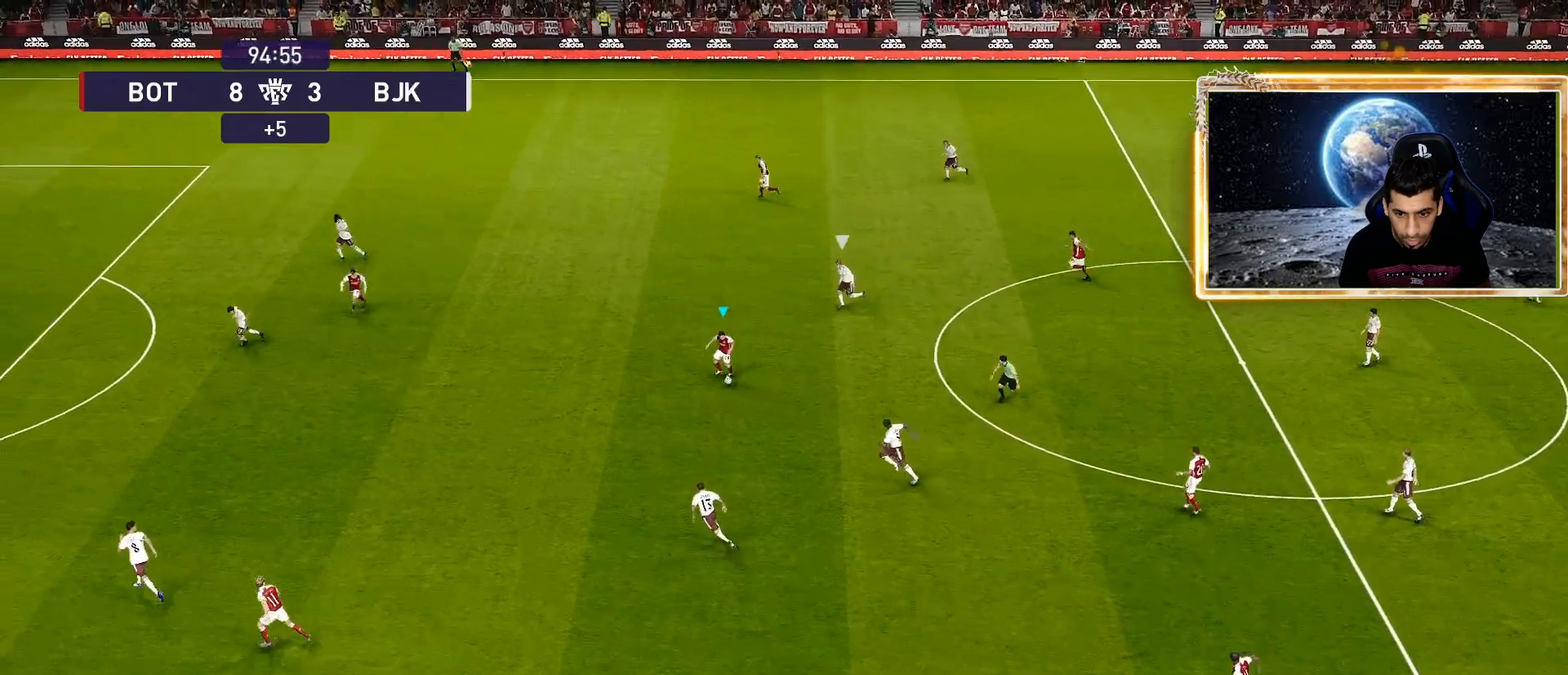
{"buttons": [], "left_stick": "down-left", "right_stick": "center", "events": []}
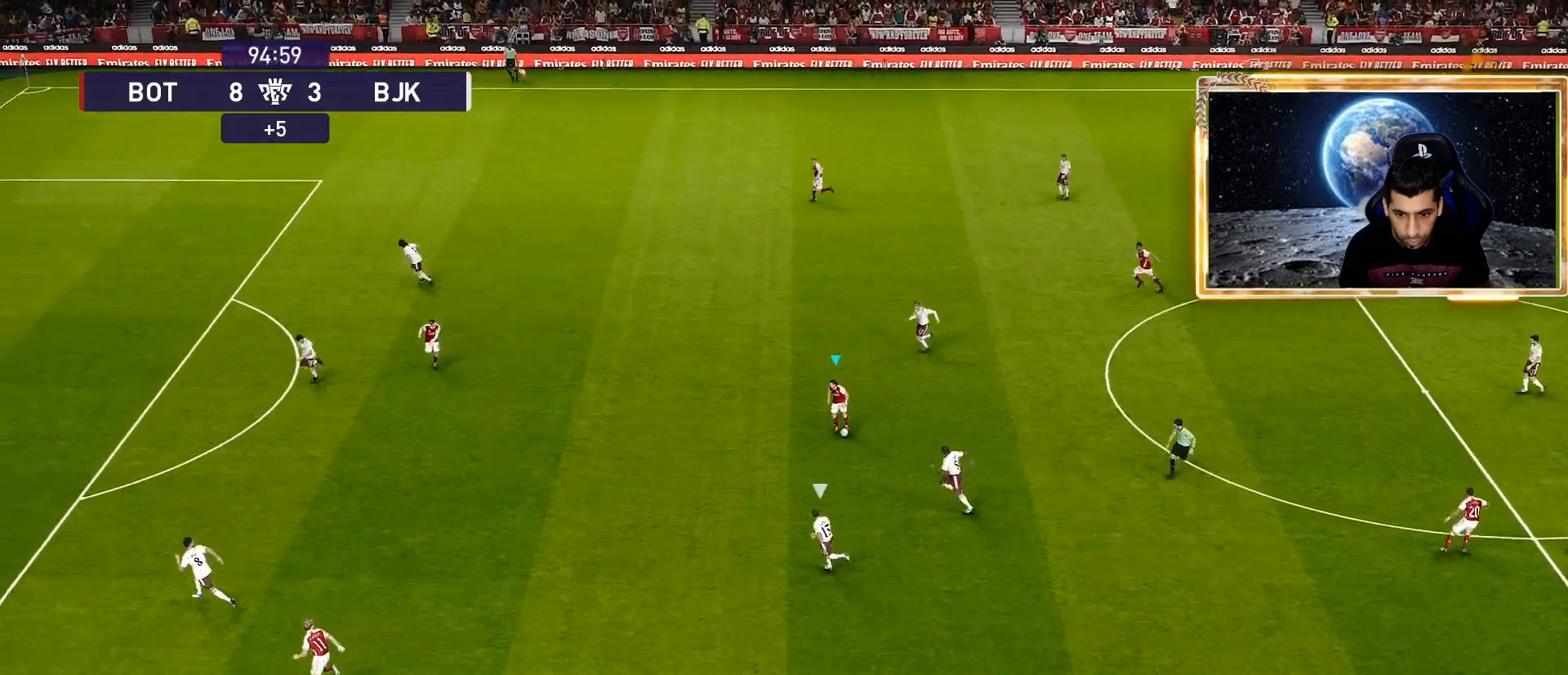
{"buttons": [], "left_stick": "left", "right_stick": "center", "events": [[133, "left_stick", "left"], [200, "R2", "down"], [200, "TRIANGLE", "down"], [250, "TRIANGLE", "up"], [367, "R2", "up"]]}
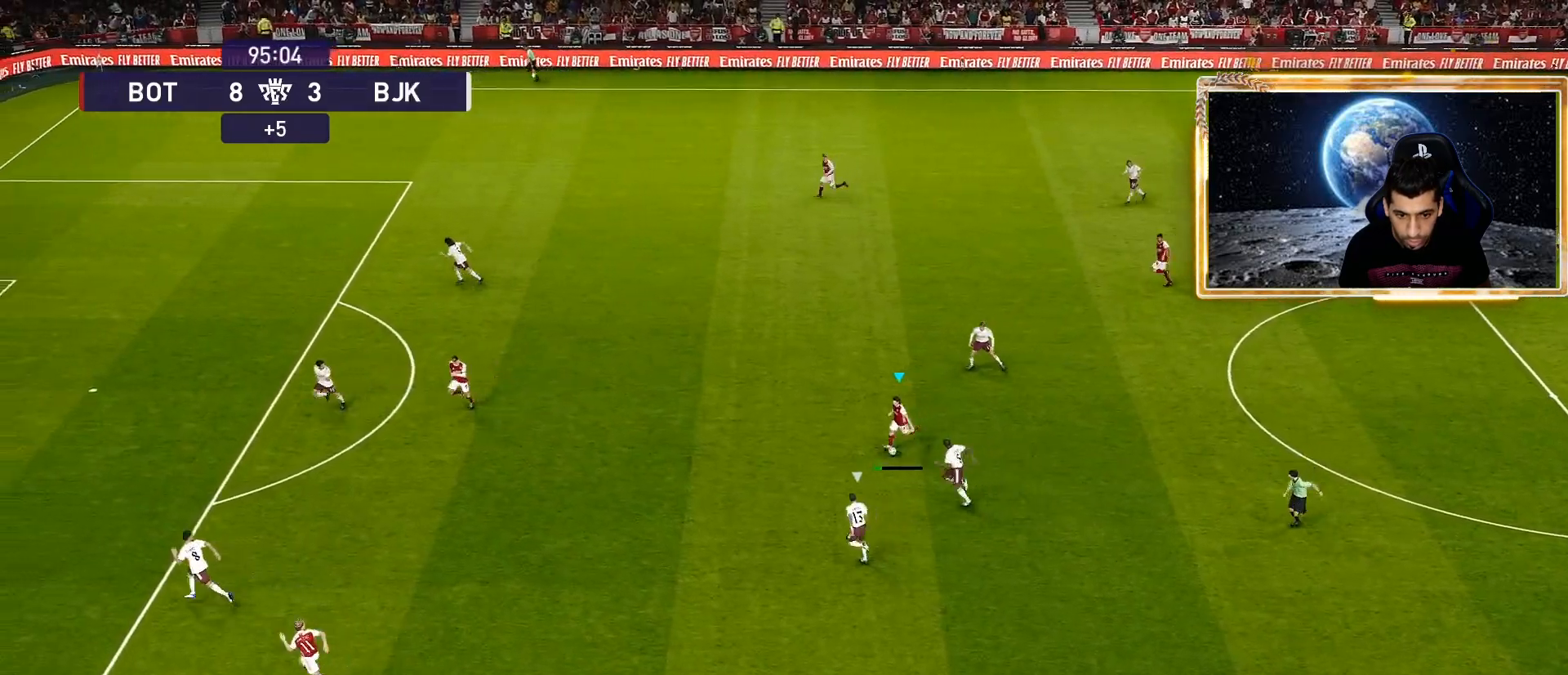
{"buttons": [], "left_stick": "center", "right_stick": "center", "events": [[500, "left_stick", "center"]]}
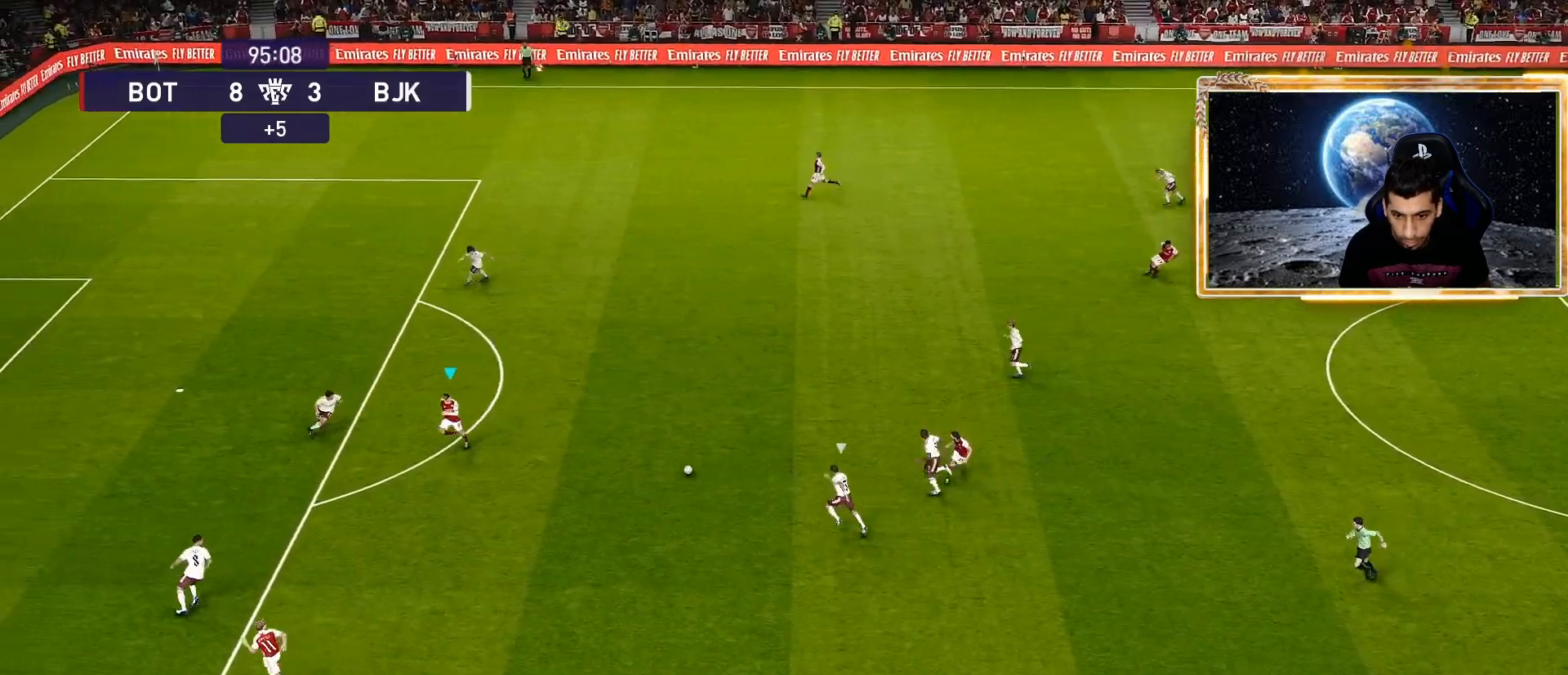
{"buttons": ["R2"], "left_stick": "up-right", "right_stick": "center", "events": [[150, "left_stick", "up-right"], [333, "R2", "down"]]}
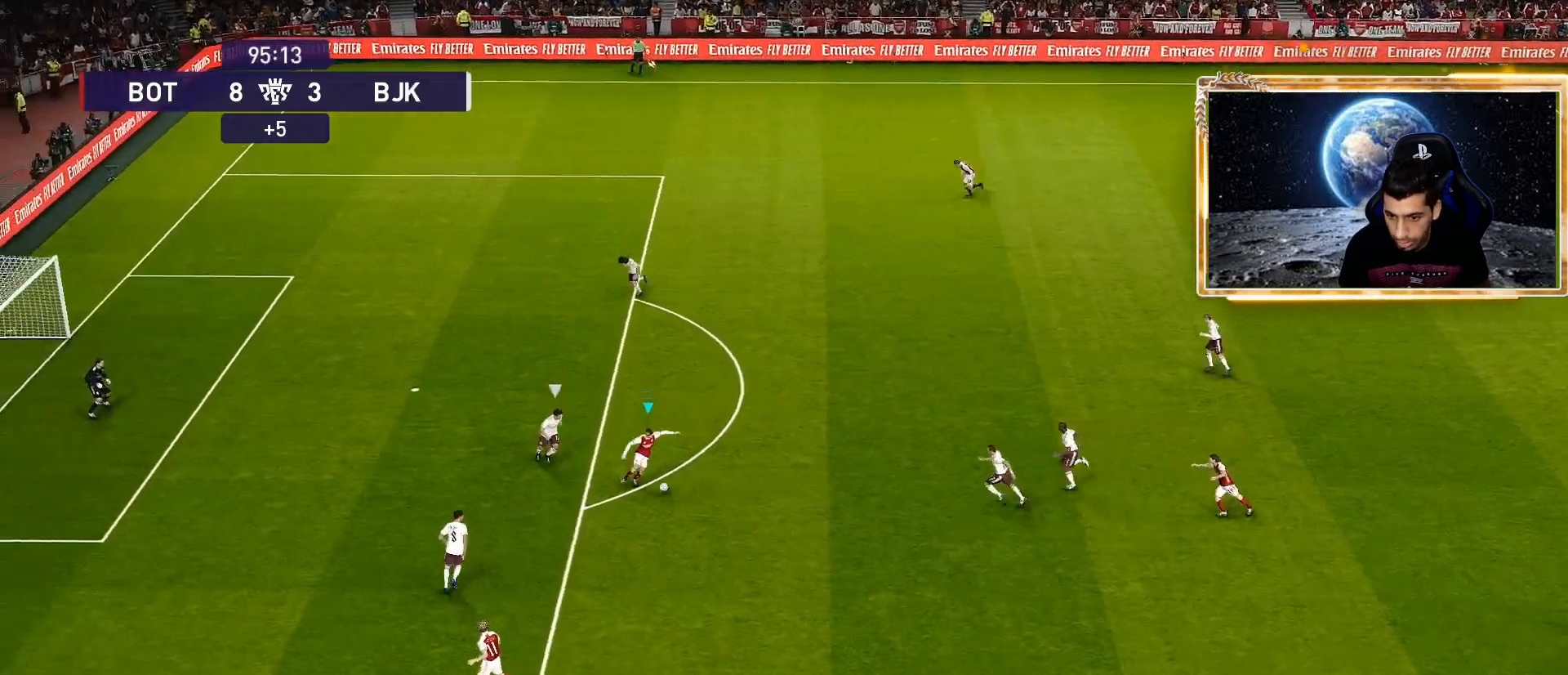
{"buttons": [], "left_stick": "up", "right_stick": "center", "events": [[267, "R2", "up"], [267, "left_stick", "up"]]}
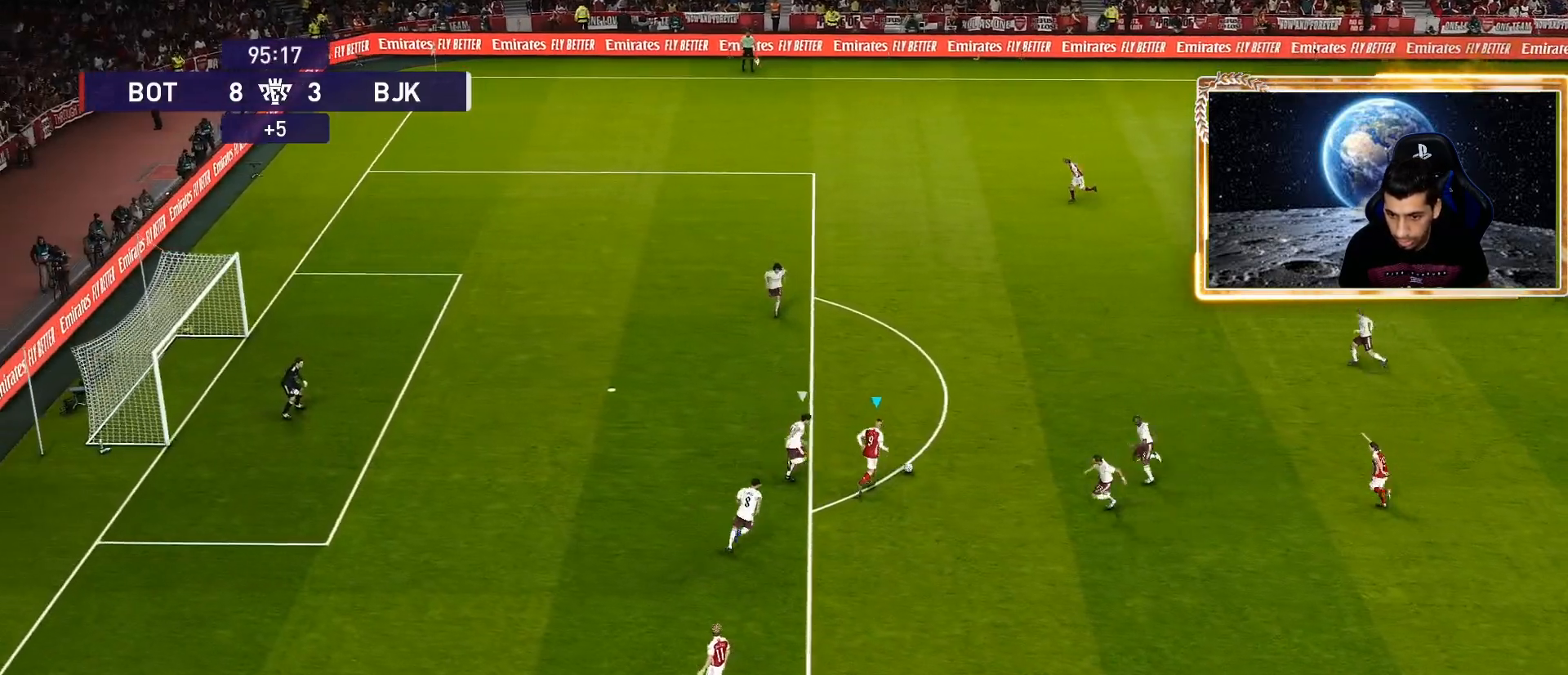
{"buttons": [], "left_stick": "up", "right_stick": "center", "events": [[83, "R2", "down"], [83, "SQUARE", "down"], [267, "SQUARE", "up"], [300, "R2", "up"]]}
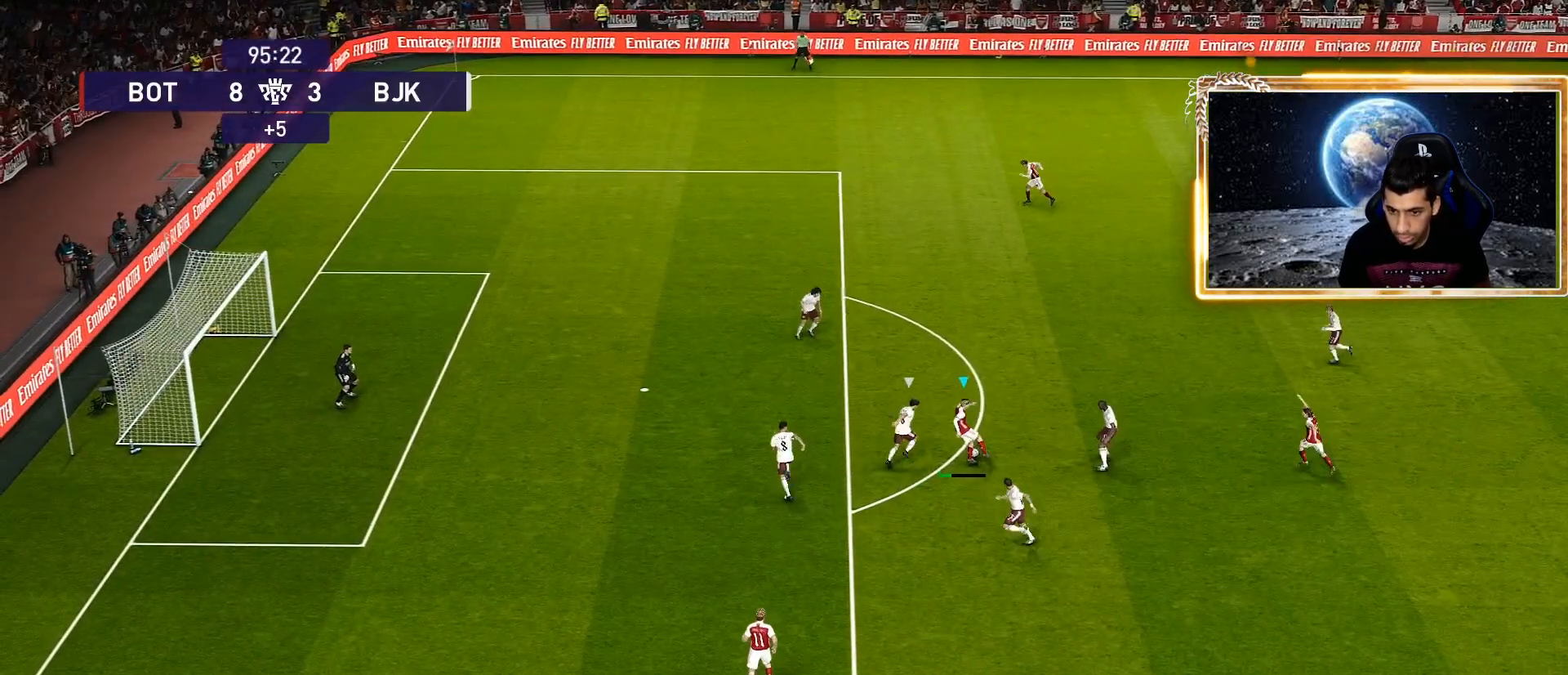
{"buttons": [], "left_stick": "up", "right_stick": "center", "events": [[150, "SQUARE", "down"], [400, "SQUARE", "up"]]}
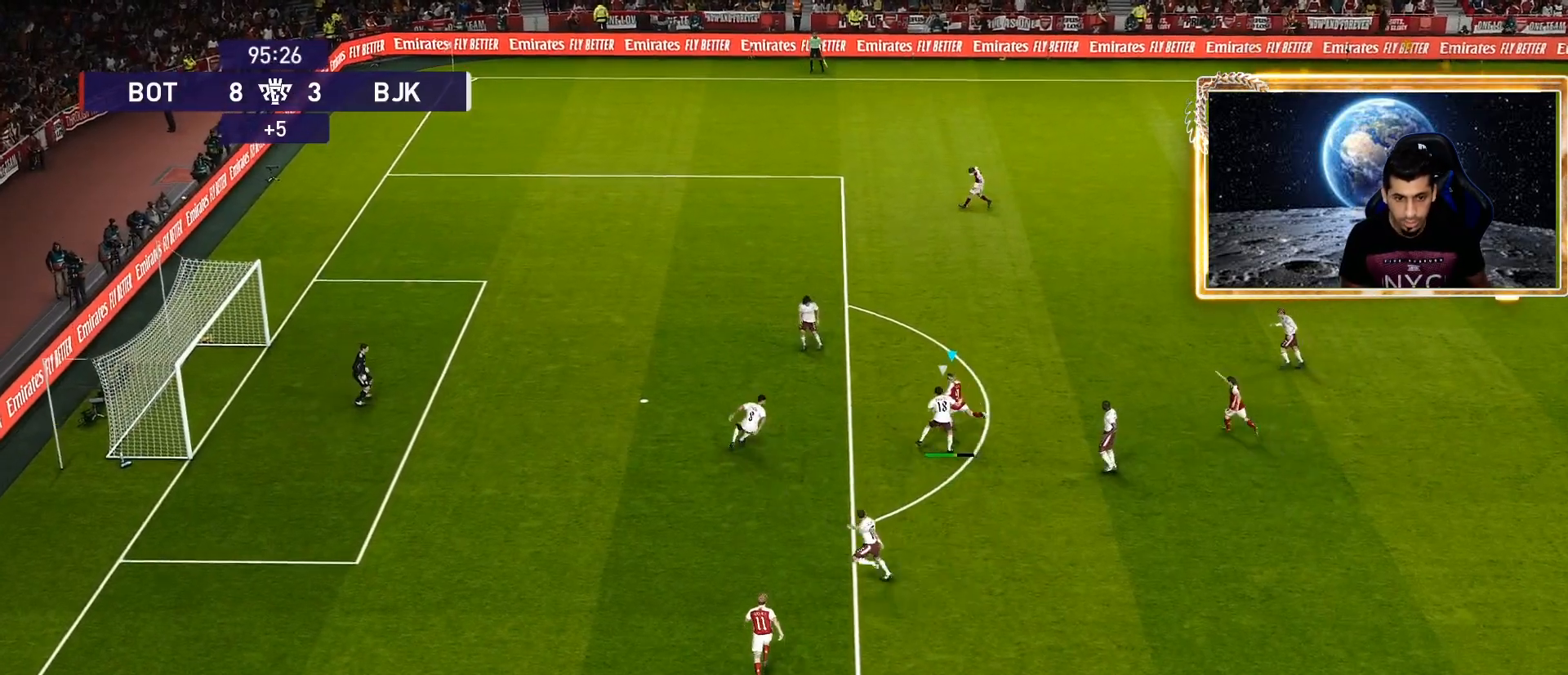
{"buttons": [], "left_stick": "up", "right_stick": "center", "events": []}
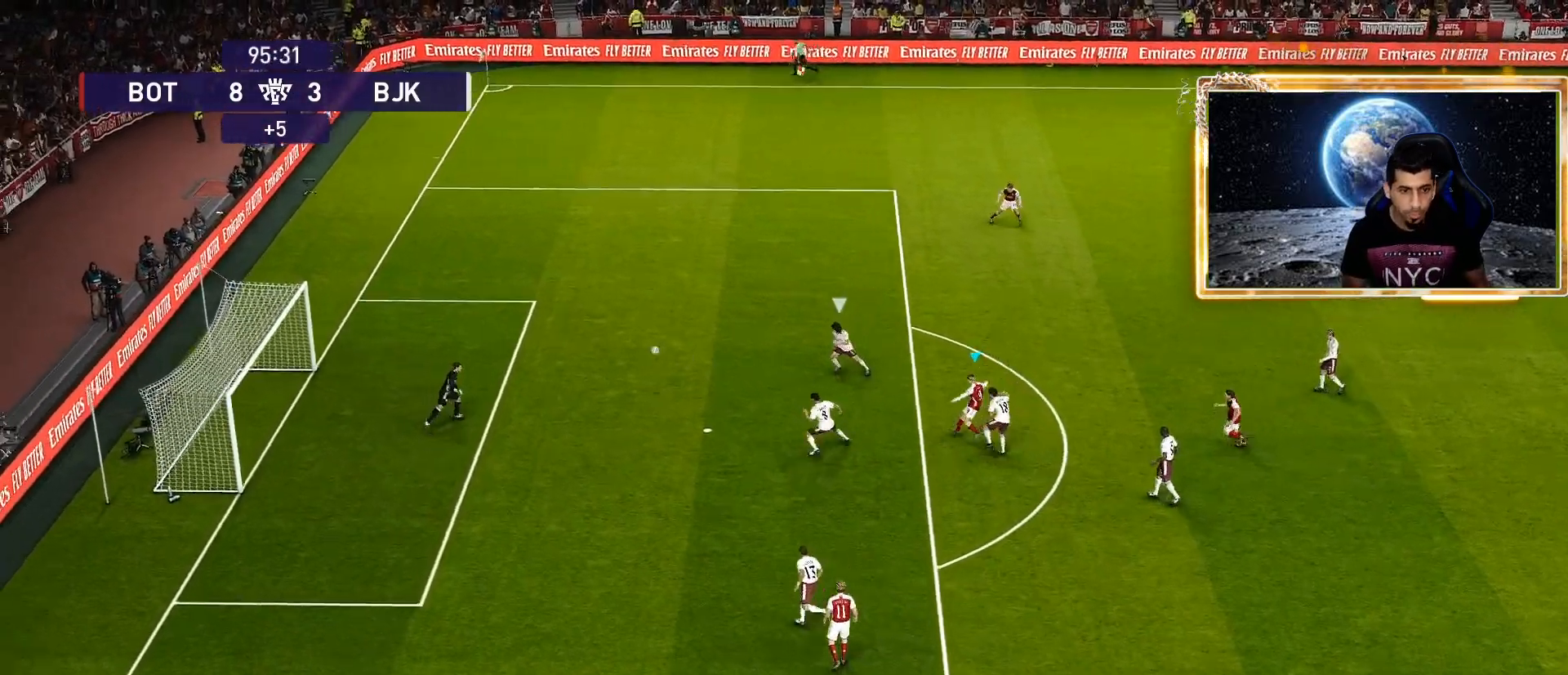
{"buttons": [], "left_stick": "up", "right_stick": "center", "events": []}
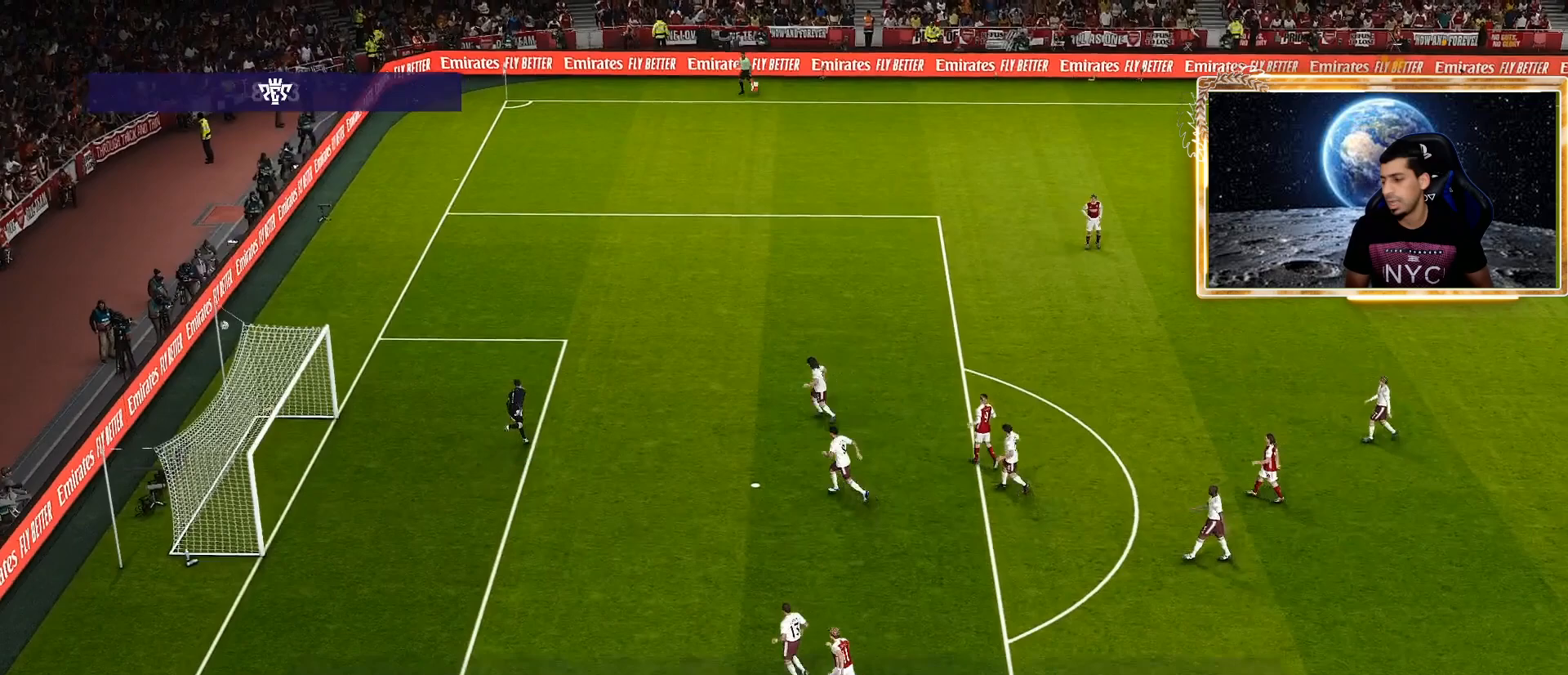
{"buttons": [], "left_stick": "center", "right_stick": "center", "events": [[400, "left_stick", "center"]]}